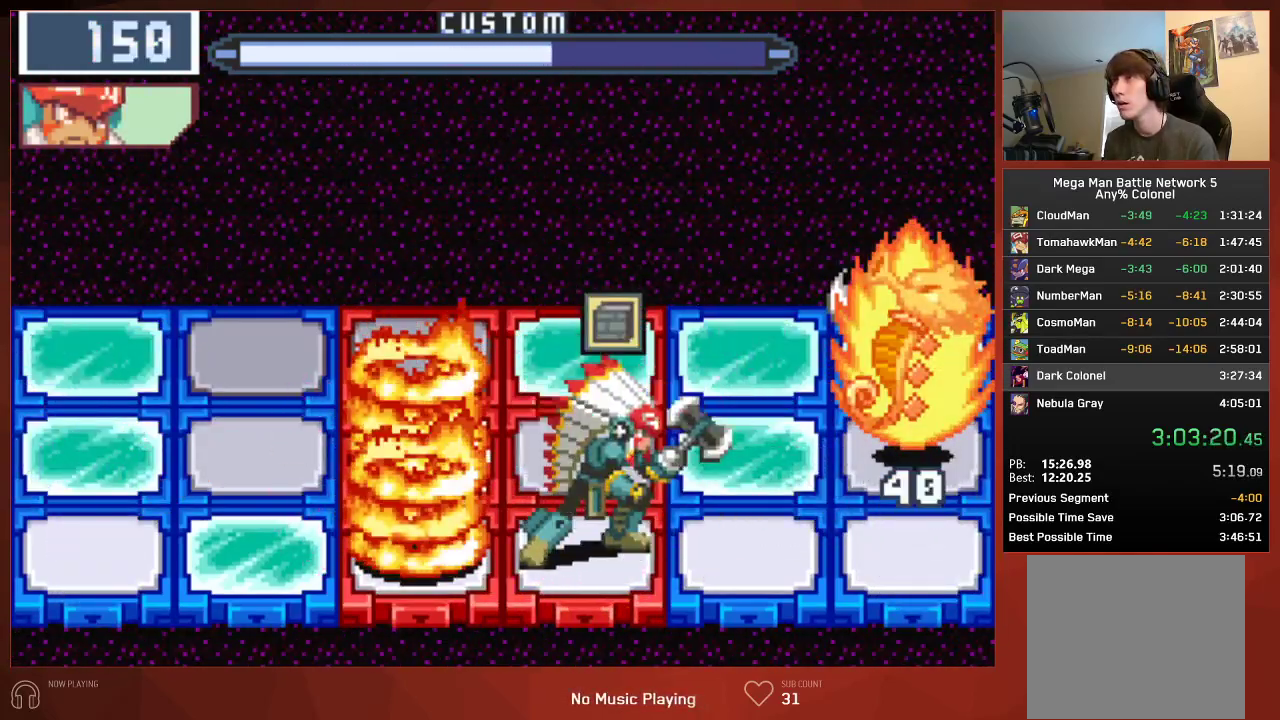
Gameplay with a controller (PlayStation layout); each line is a JSON object with the inputs held at the frame after it. "events" lists button and stick changes between this image and that frame as [ms after this image, input, new state], when the widget could be followed in between. Not read: SELECT.
{"buttons": ["CIRCLE"], "left_stick": "center", "right_stick": "center", "events": []}
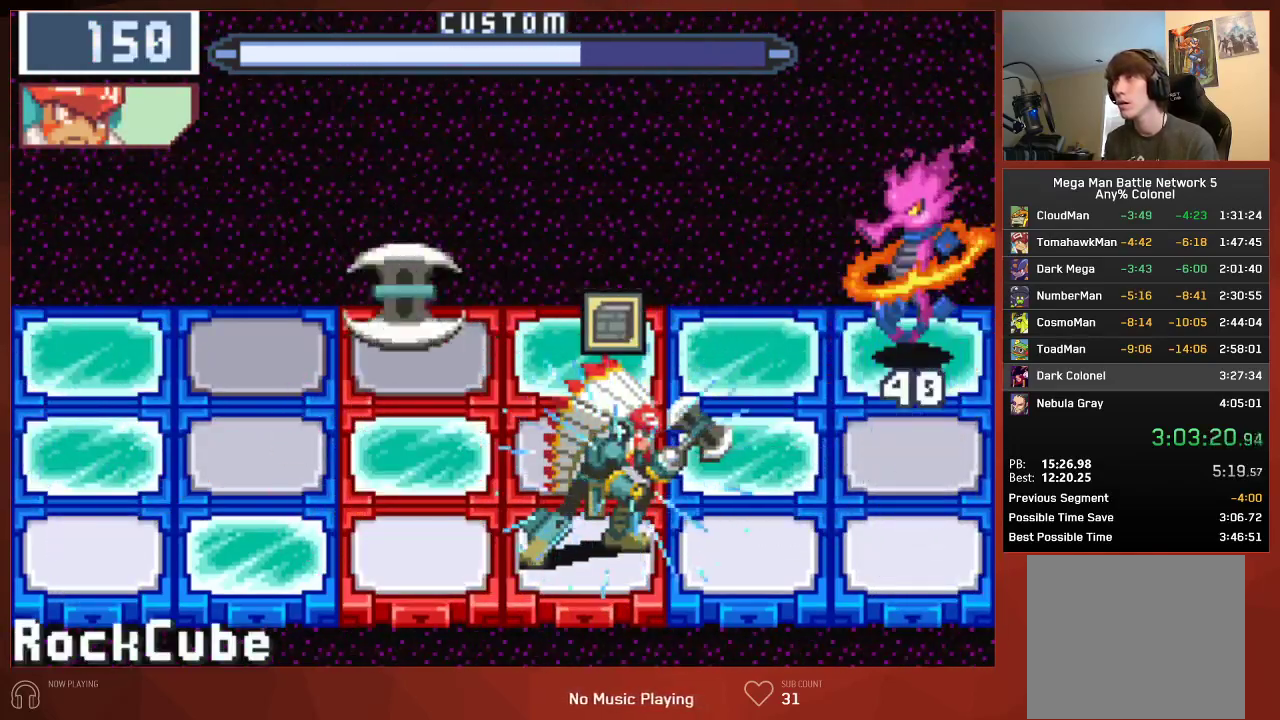
{"buttons": ["CIRCLE"], "left_stick": "center", "right_stick": "center", "events": []}
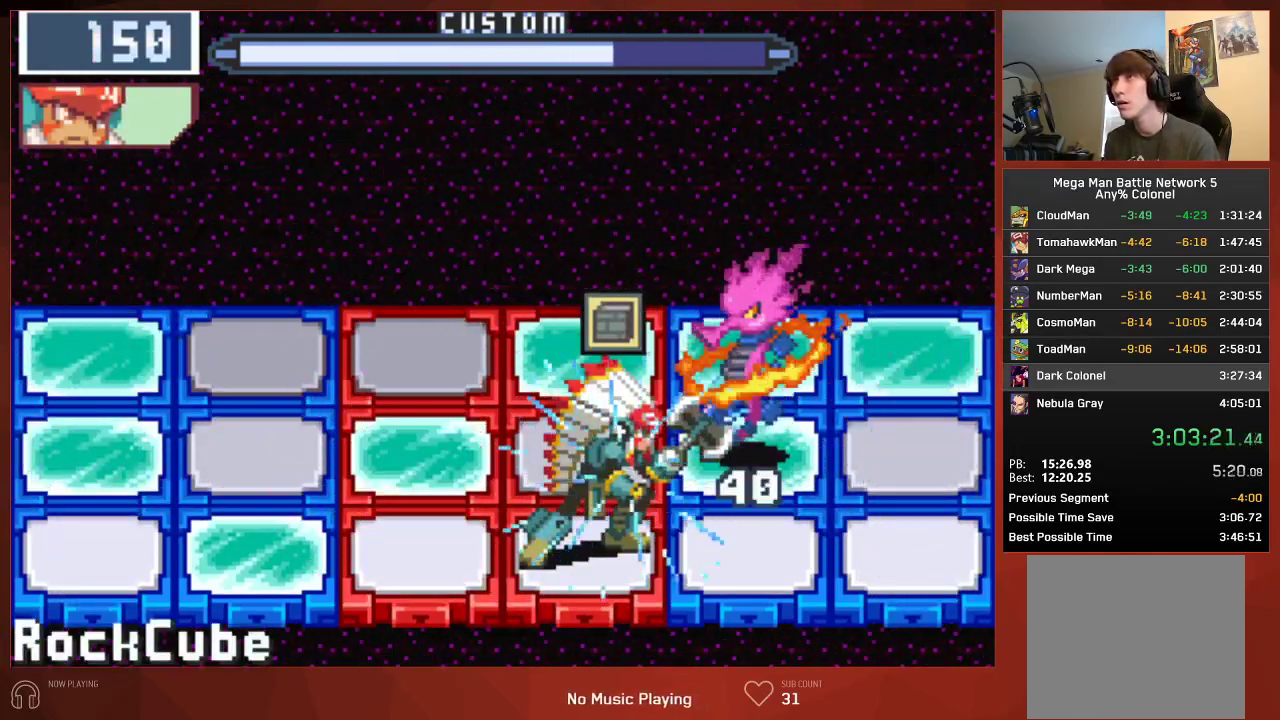
{"buttons": ["CIRCLE"], "left_stick": "center", "right_stick": "center", "events": [[283, "L1", "down"], [383, "L1", "up"]]}
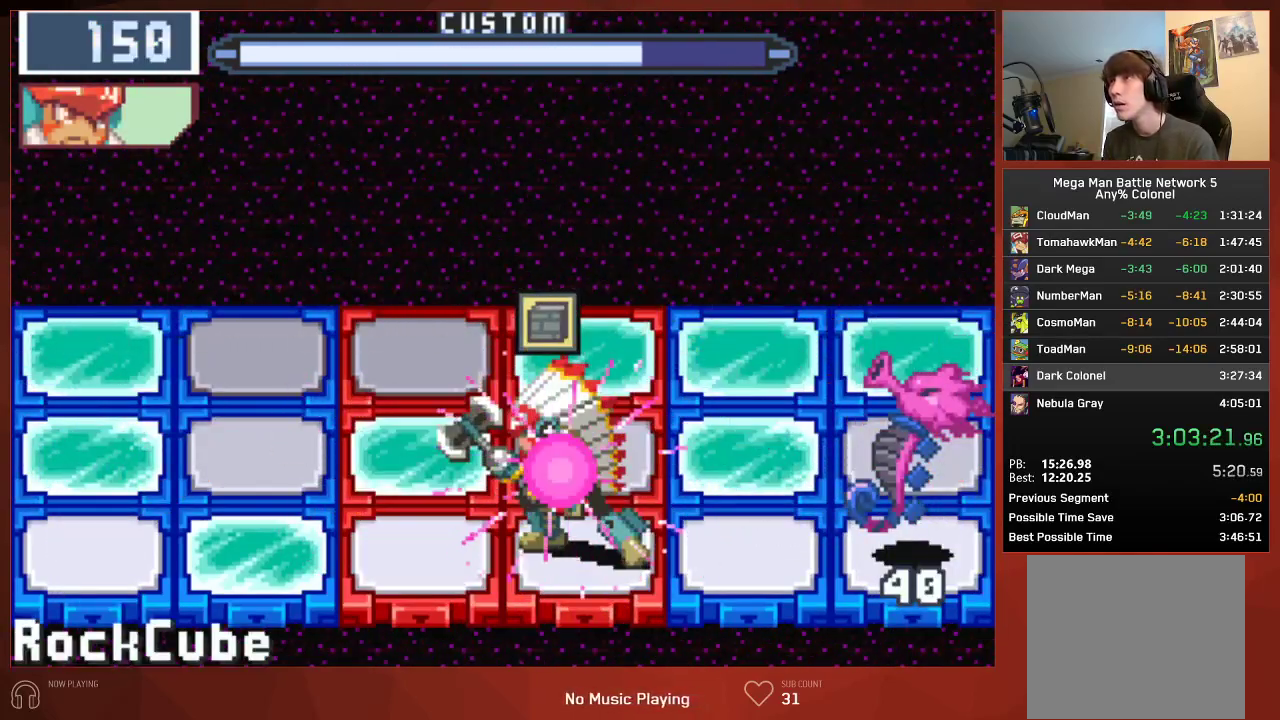
{"buttons": [], "left_stick": "center", "right_stick": "center", "events": [[167, "DPAD_LEFT", "down"], [283, "DPAD_LEFT", "up"], [300, "R1", "down"], [383, "R1", "up"], [500, "CIRCLE", "up"]]}
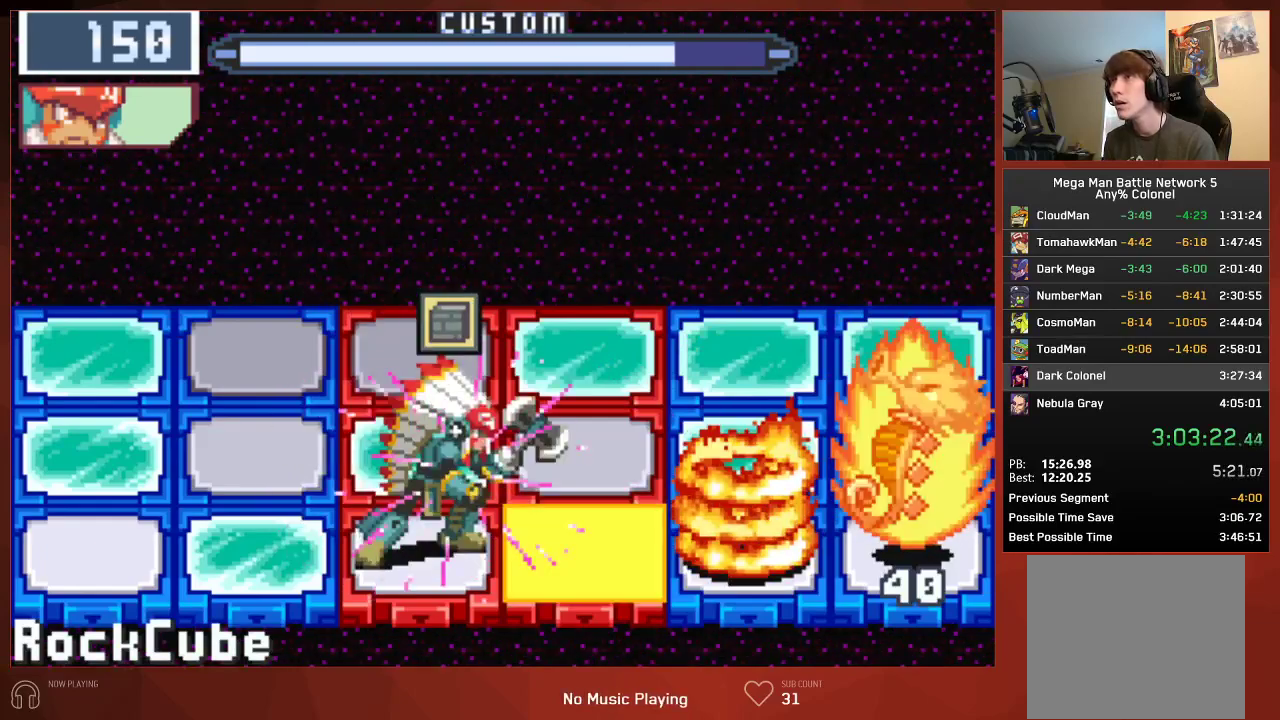
{"buttons": [], "left_stick": "center", "right_stick": "center", "events": []}
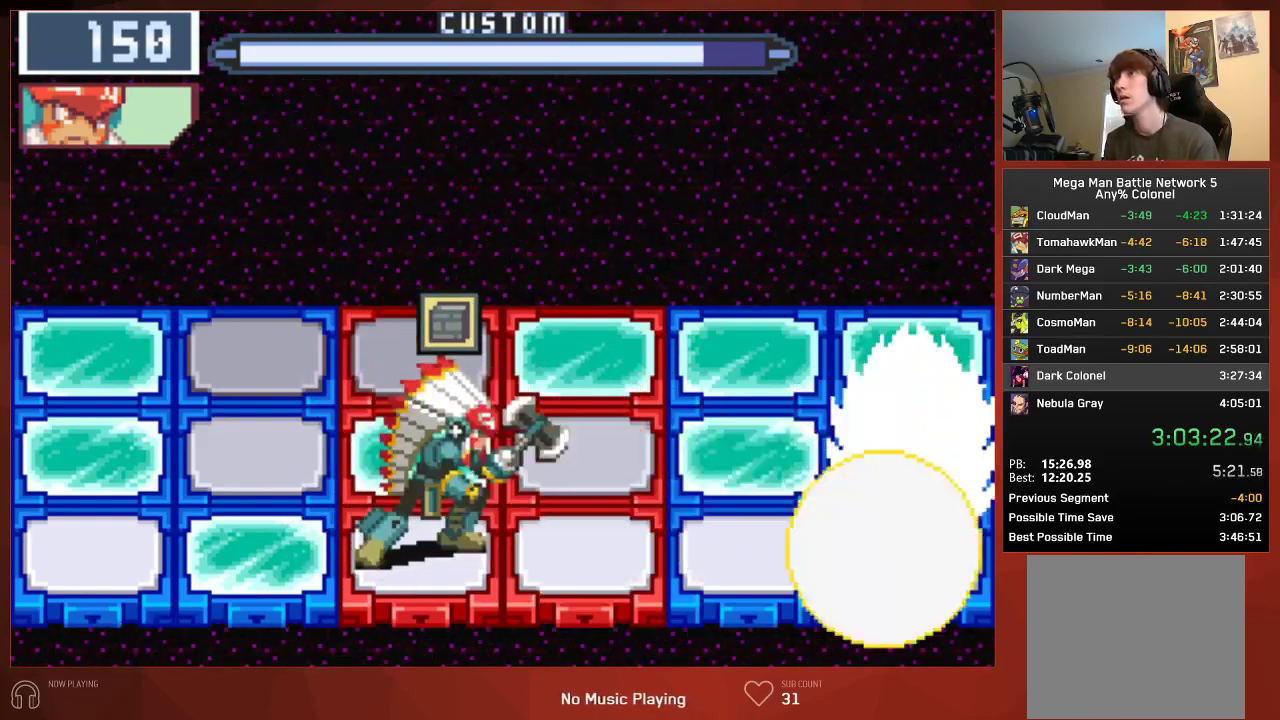
{"buttons": ["CIRCLE"], "left_stick": "center", "right_stick": "center", "events": [[33, "CIRCLE", "down"]]}
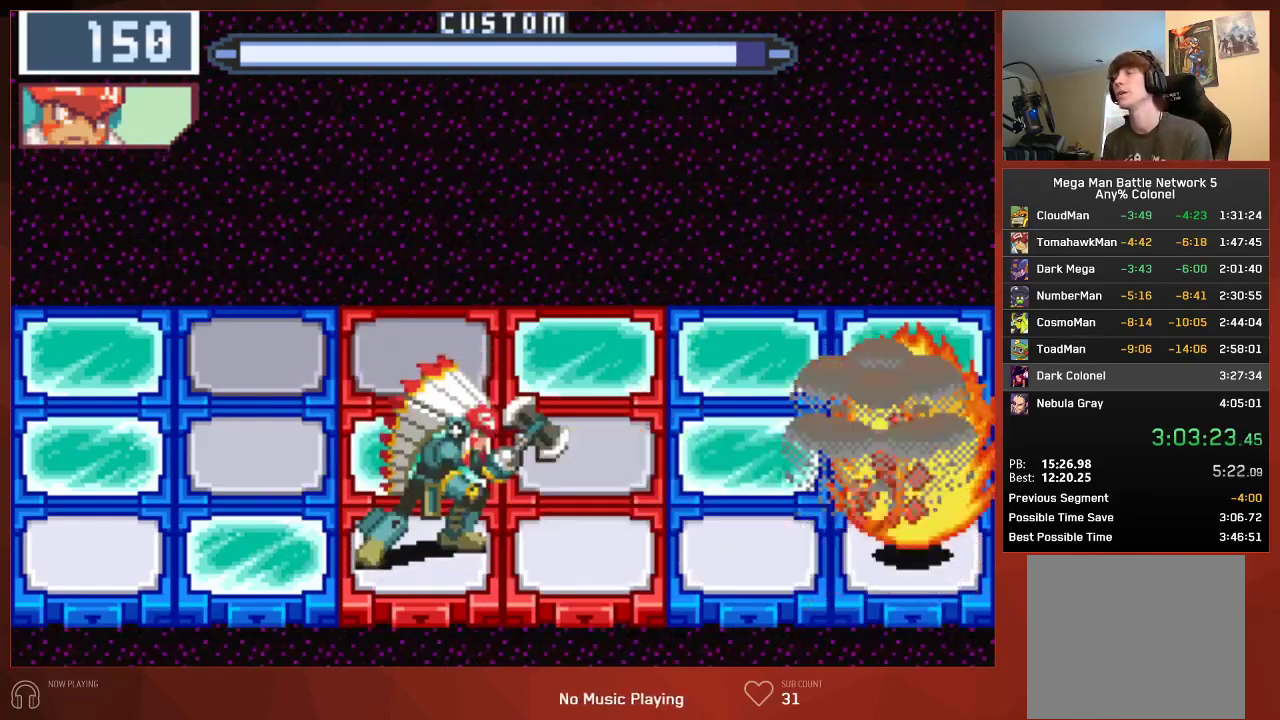
{"buttons": ["CIRCLE"], "left_stick": "center", "right_stick": "center", "events": []}
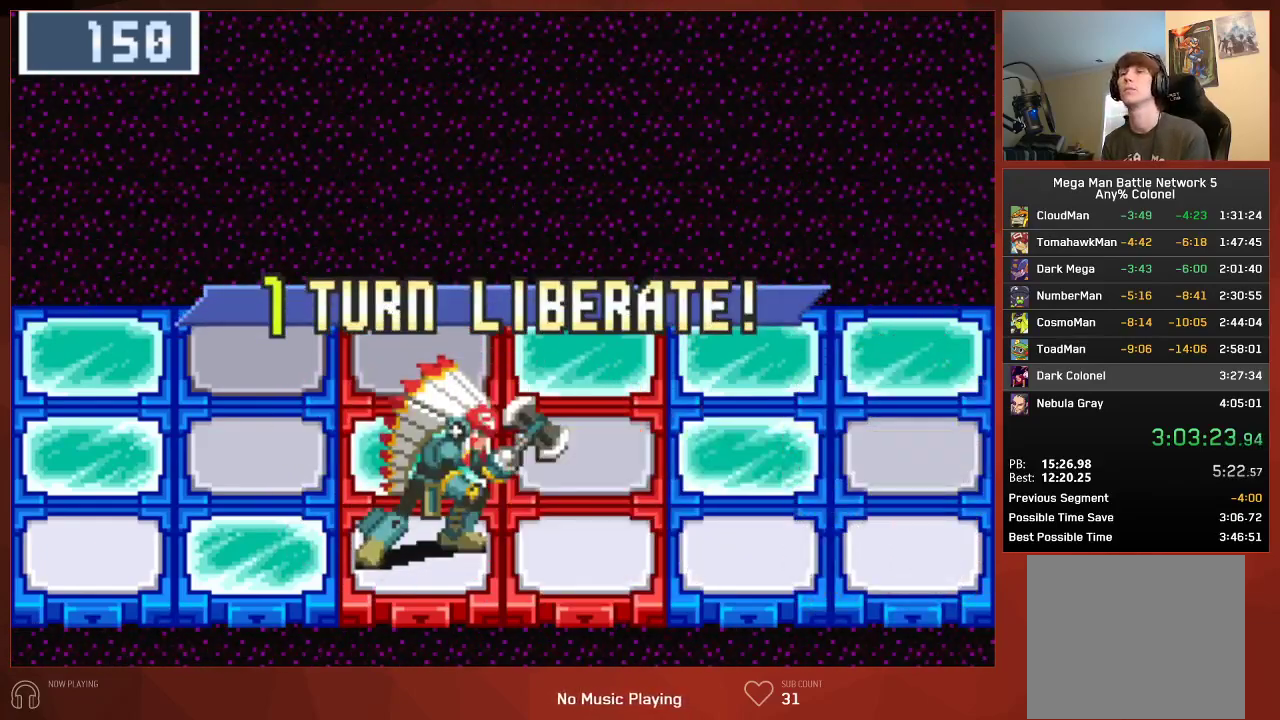
{"buttons": ["CIRCLE"], "left_stick": "center", "right_stick": "center", "events": []}
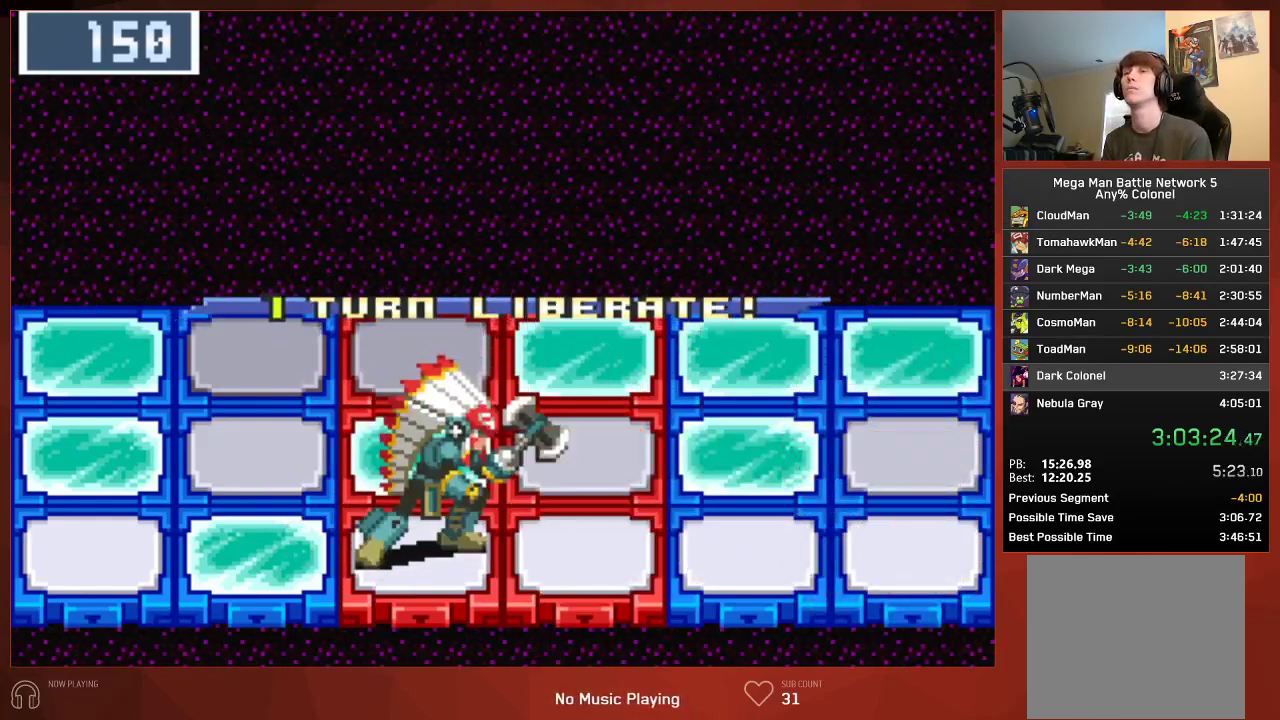
{"buttons": ["CIRCLE"], "left_stick": "center", "right_stick": "center", "events": []}
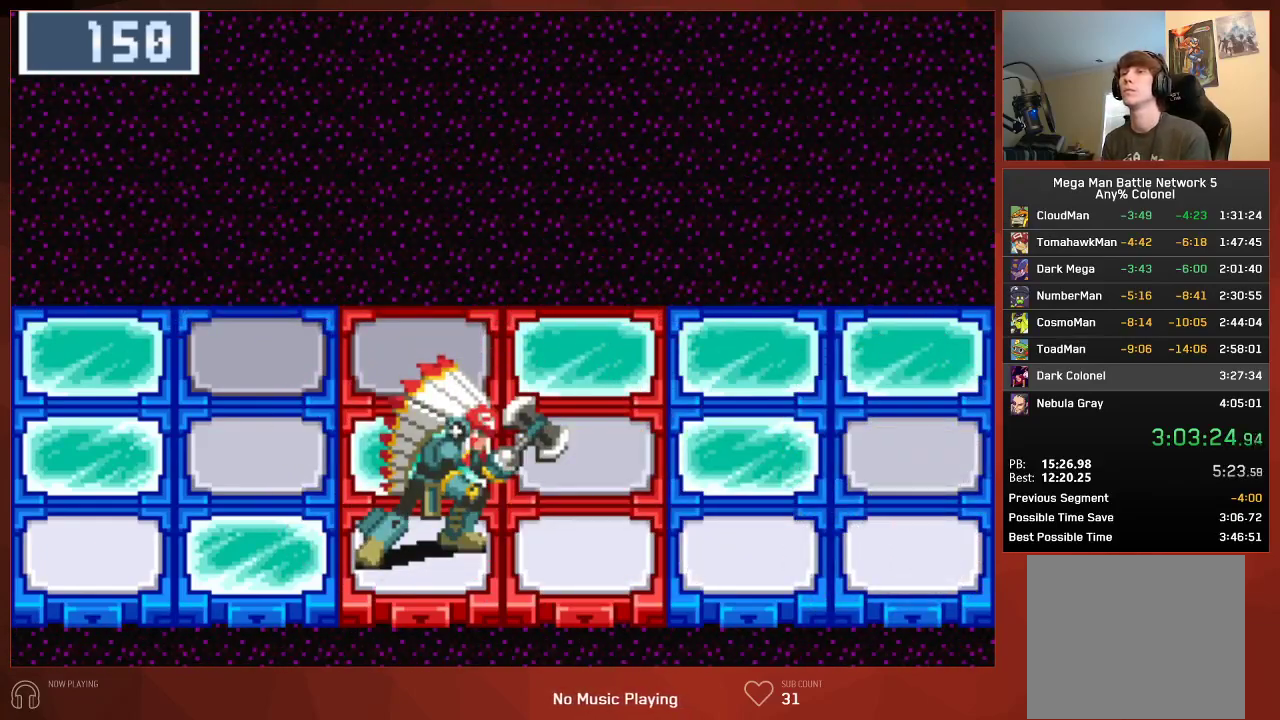
{"buttons": ["CROSS", "CIRCLE"], "left_stick": "center", "right_stick": "center"}
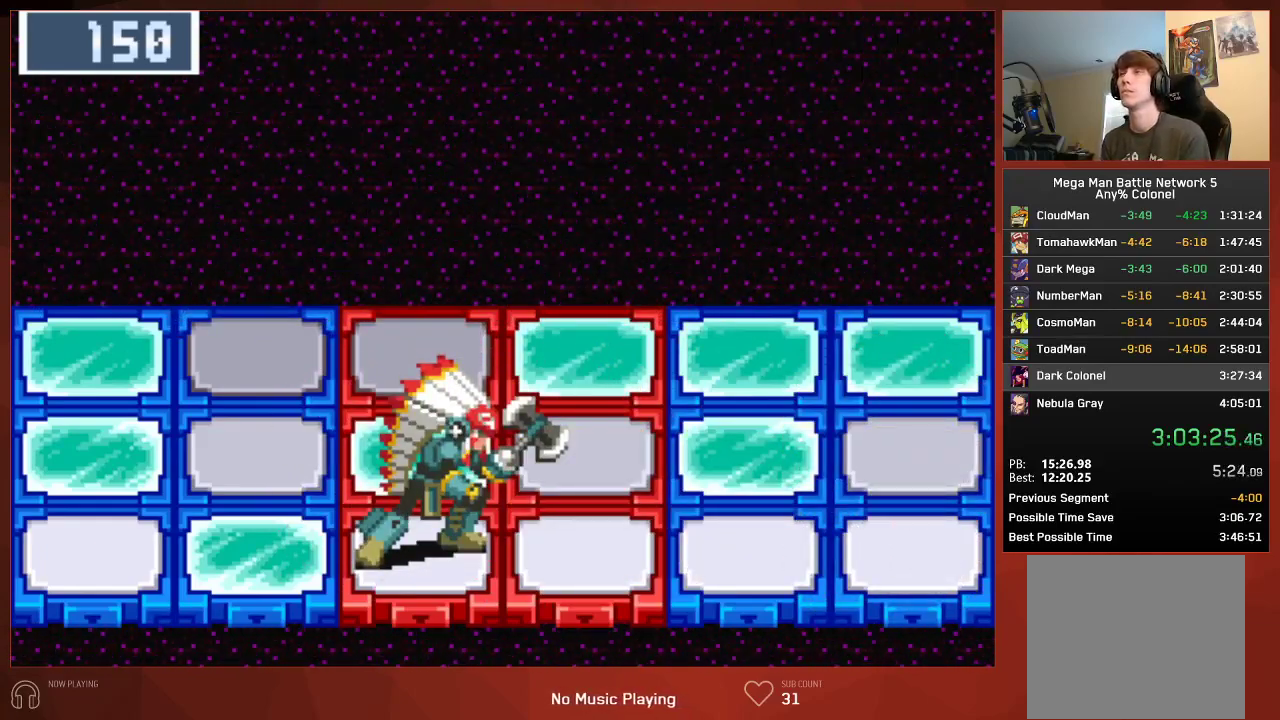
{"buttons": ["CROSS", "CIRCLE"], "left_stick": "center", "right_stick": "center", "events": []}
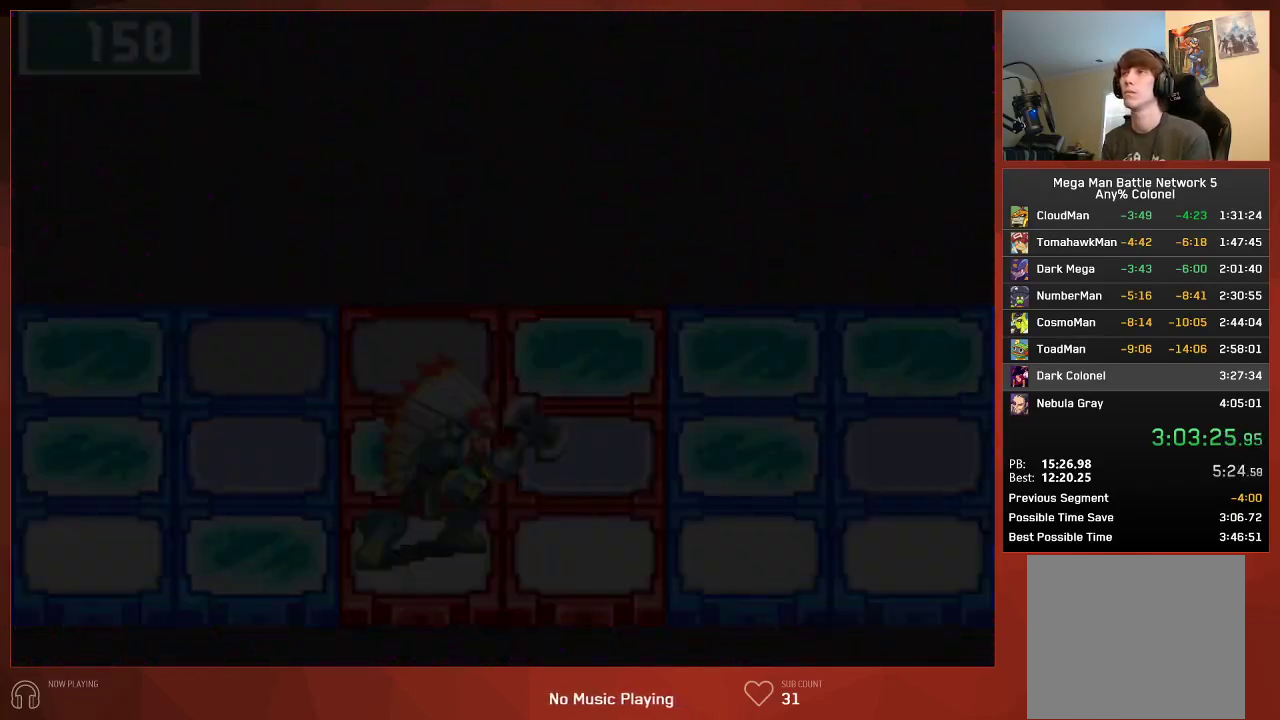
{"buttons": ["CIRCLE"], "left_stick": "center", "right_stick": "center"}
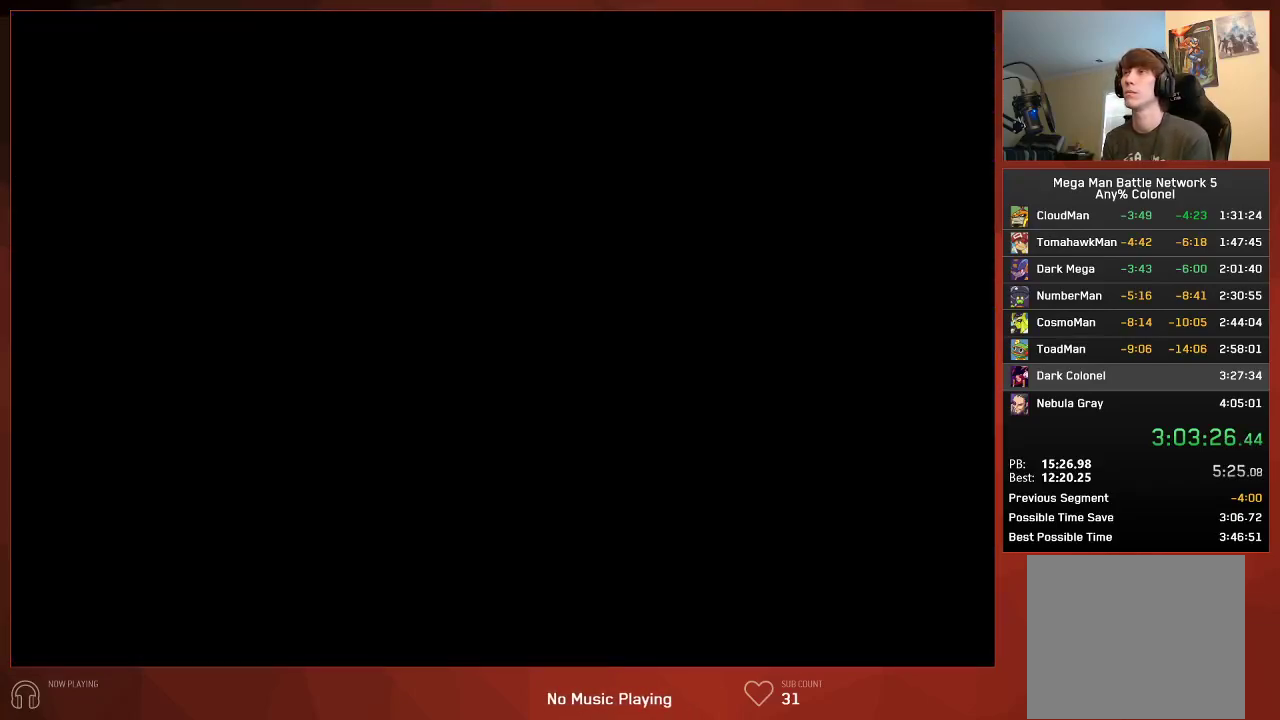
{"buttons": ["CROSS", "CIRCLE"], "left_stick": "center", "right_stick": "center"}
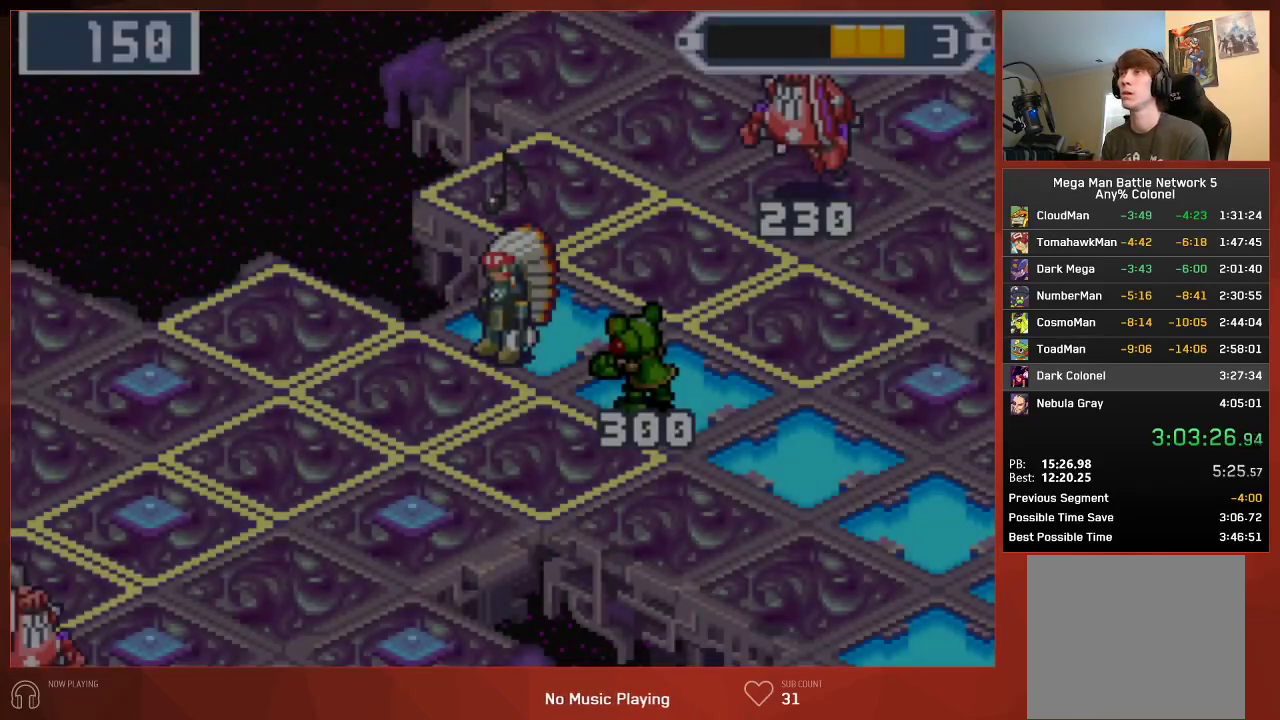
{"buttons": ["CROSS", "CIRCLE"], "left_stick": "center", "right_stick": "center", "events": []}
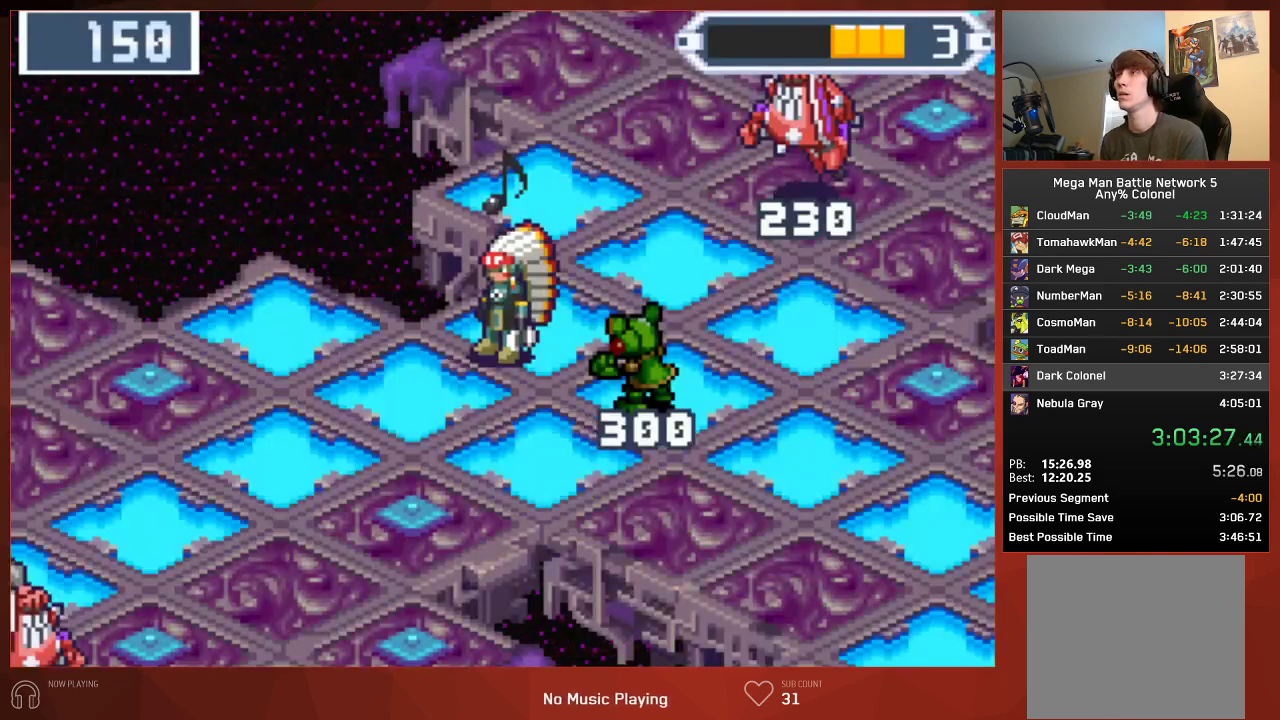
{"buttons": ["CROSS", "CIRCLE"], "left_stick": "center", "right_stick": "center", "events": []}
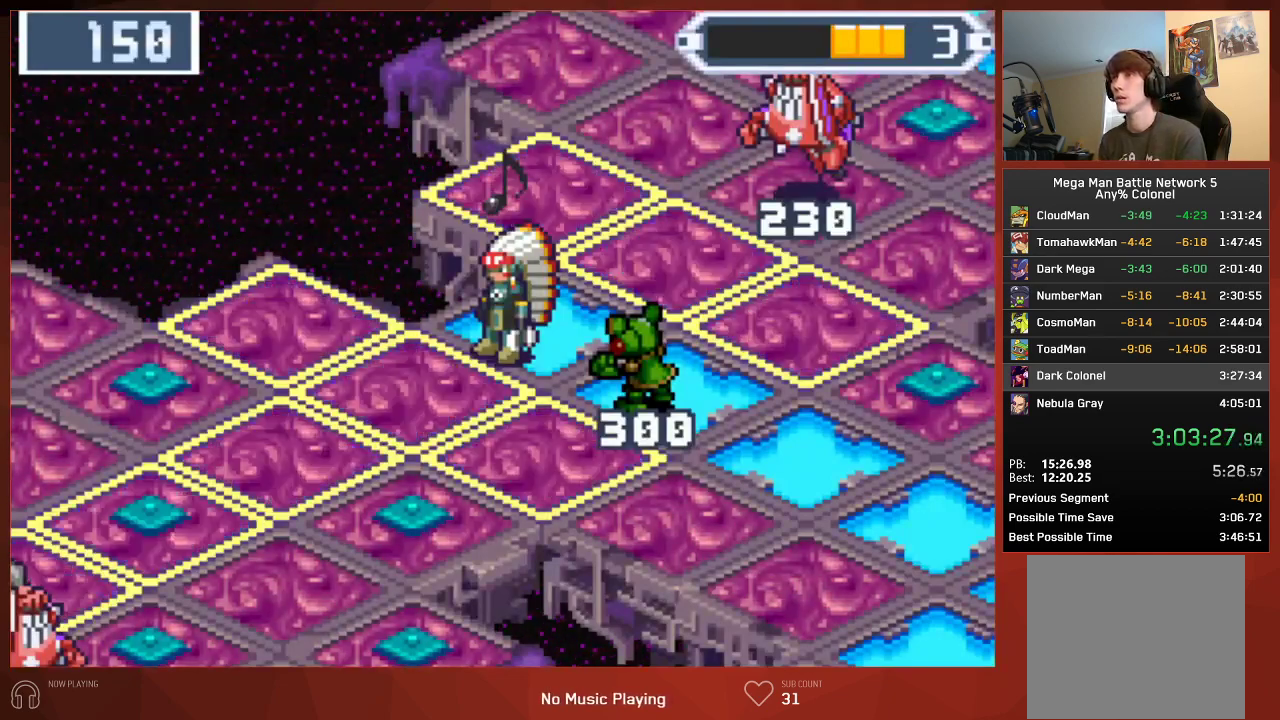
{"buttons": ["CROSS", "CIRCLE"], "left_stick": "center", "right_stick": "center", "events": []}
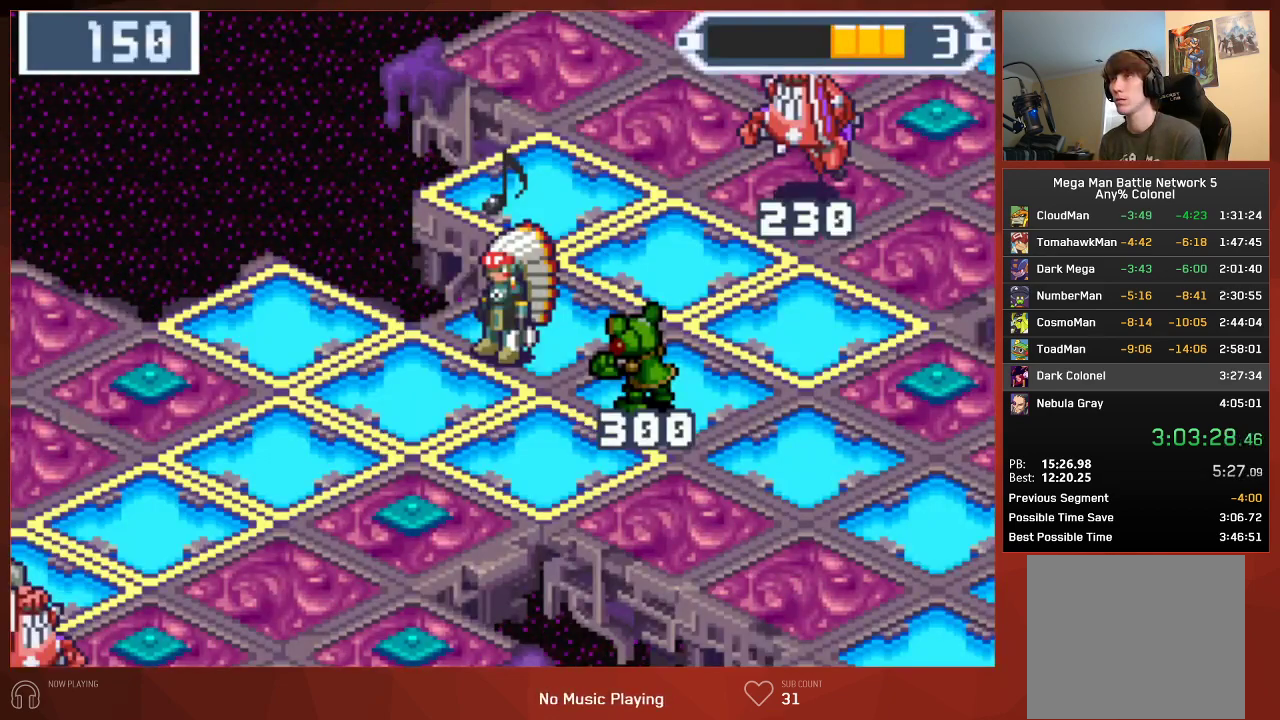
{"buttons": ["CIRCLE"], "left_stick": "center", "right_stick": "center"}
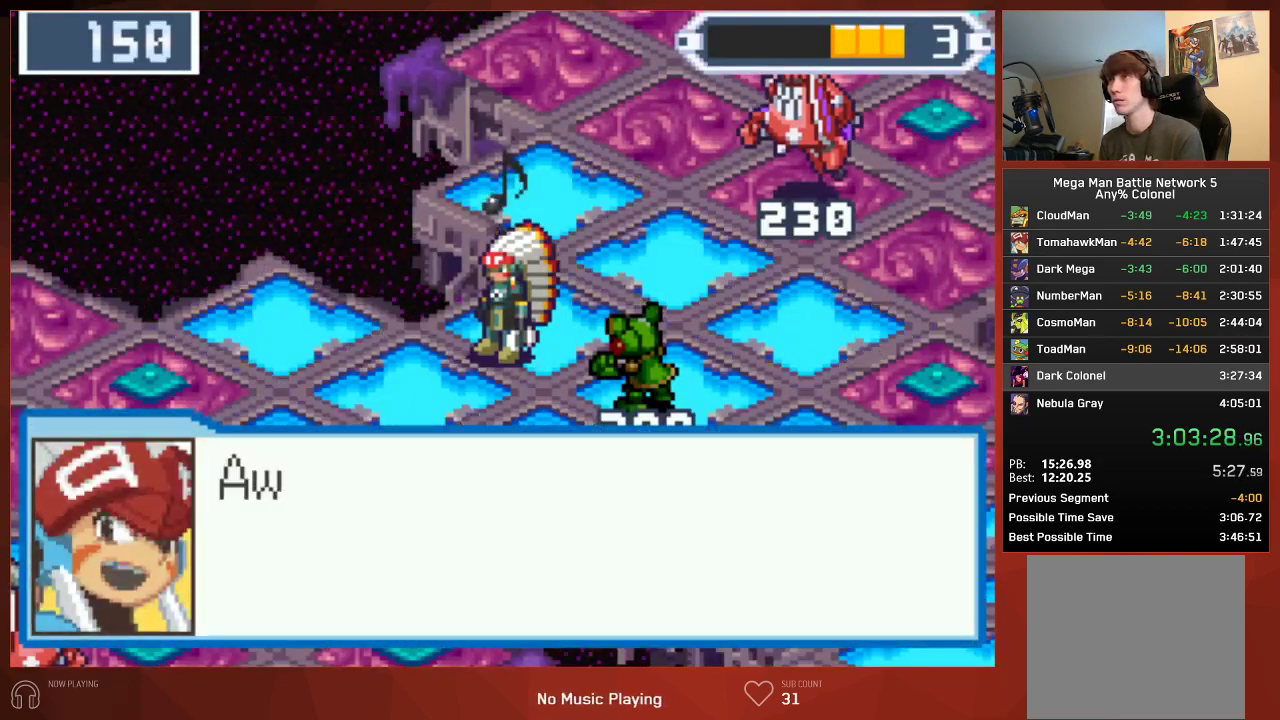
{"buttons": ["CIRCLE"], "left_stick": "center", "right_stick": "center", "events": []}
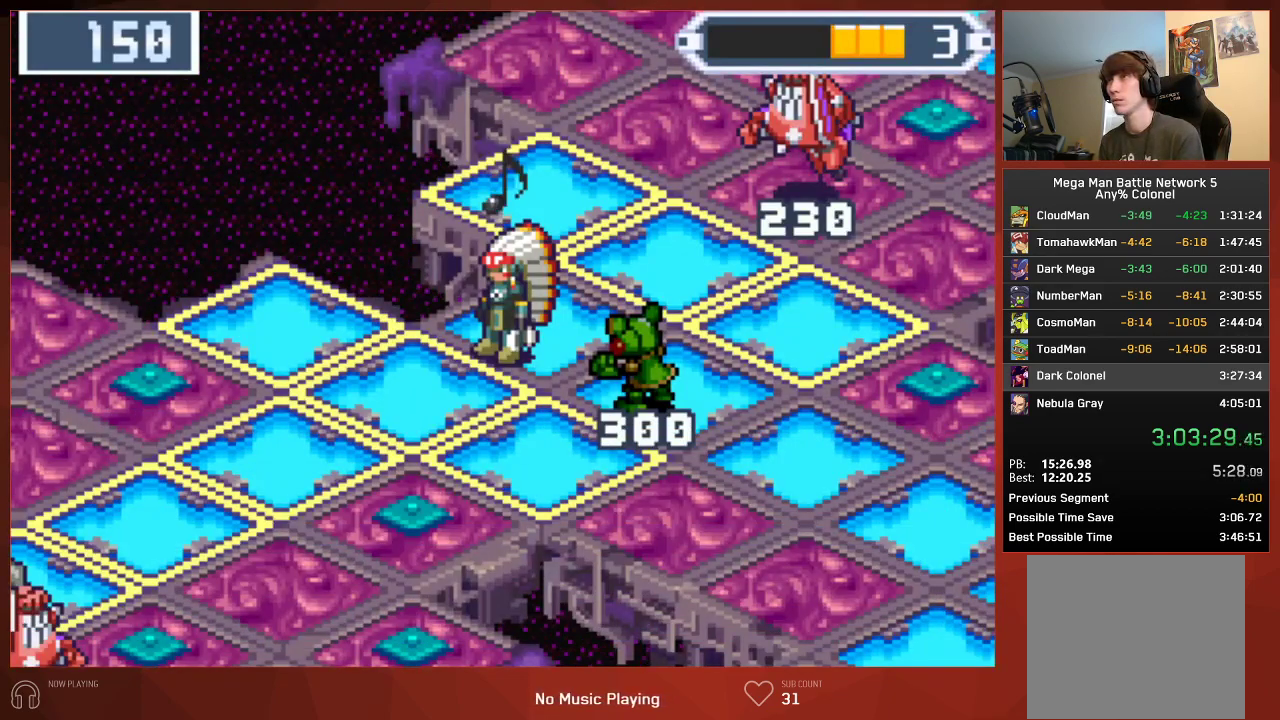
{"buttons": ["CIRCLE"], "left_stick": "center", "right_stick": "center", "events": []}
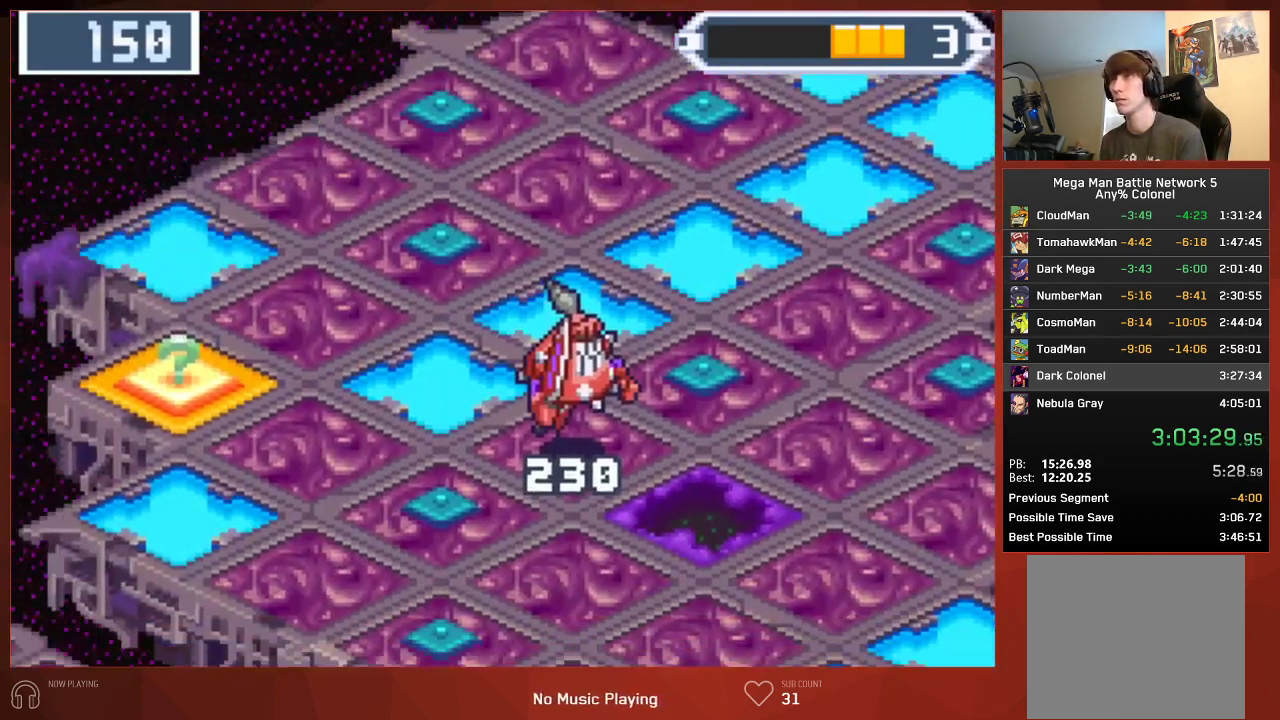
{"buttons": ["CROSS", "CIRCLE"], "left_stick": "center", "right_stick": "center"}
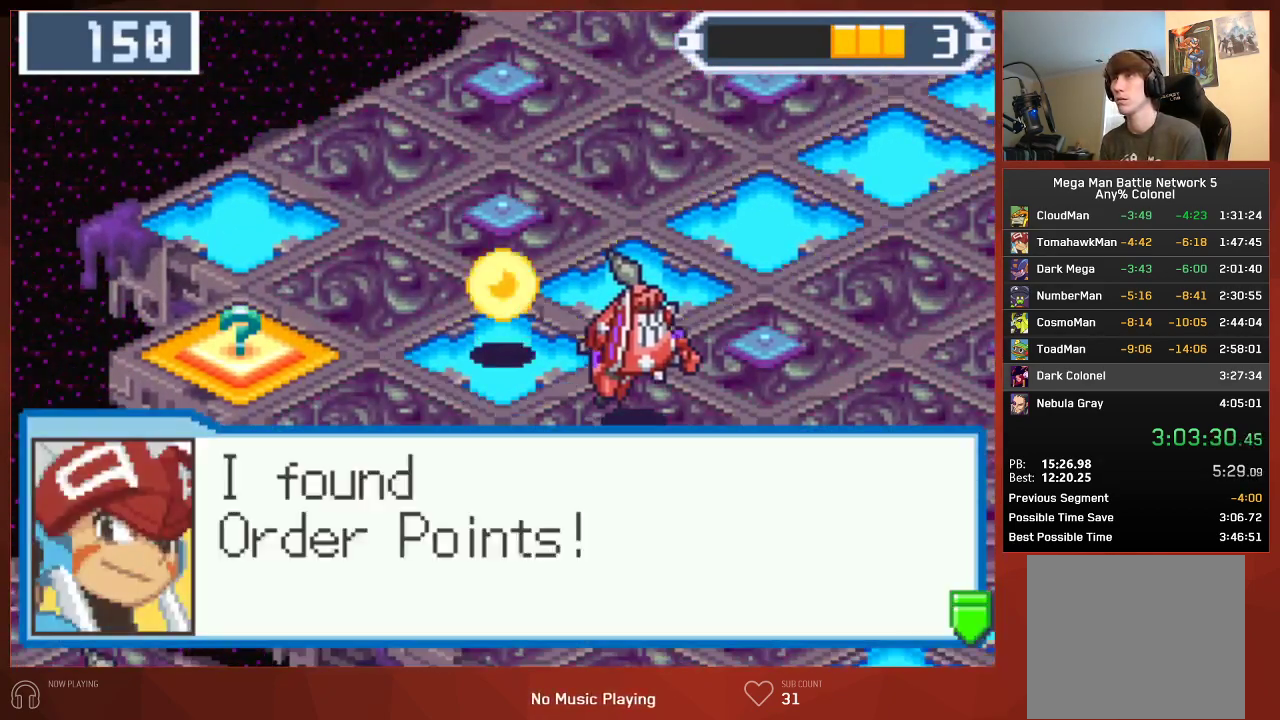
{"buttons": ["CIRCLE"], "left_stick": "center", "right_stick": "center"}
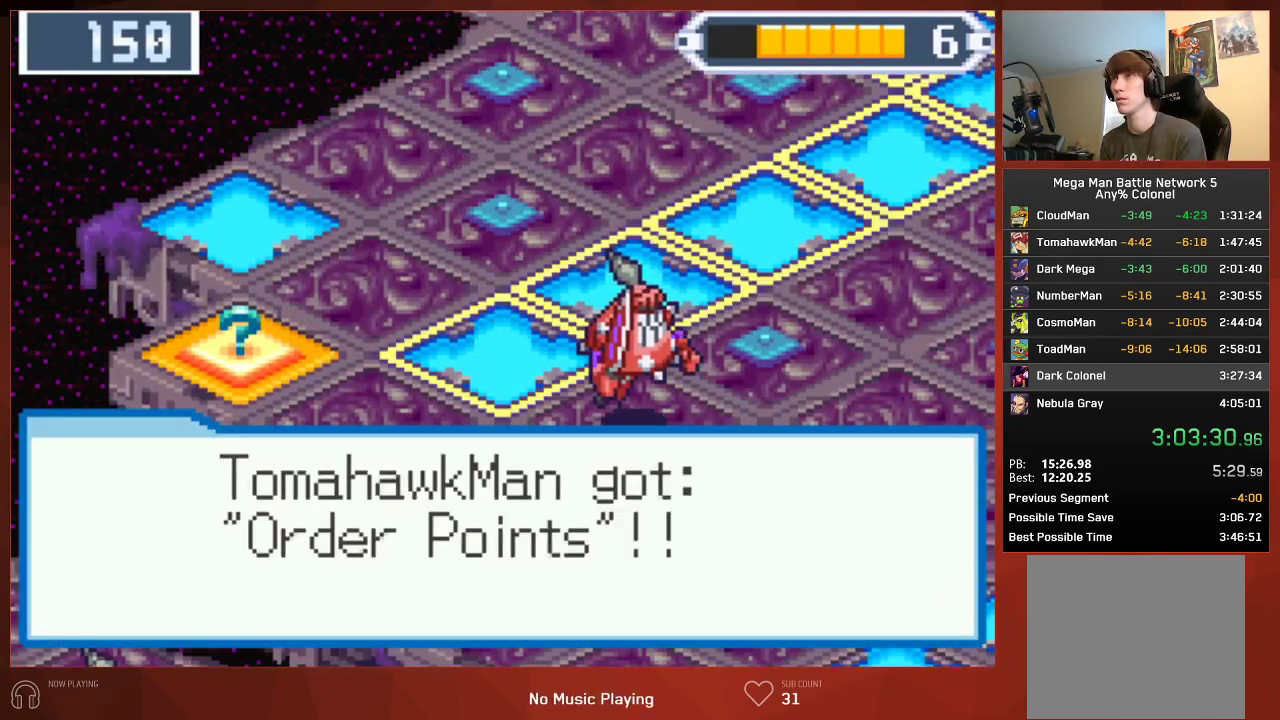
{"buttons": ["CIRCLE"], "left_stick": "center", "right_stick": "center", "events": []}
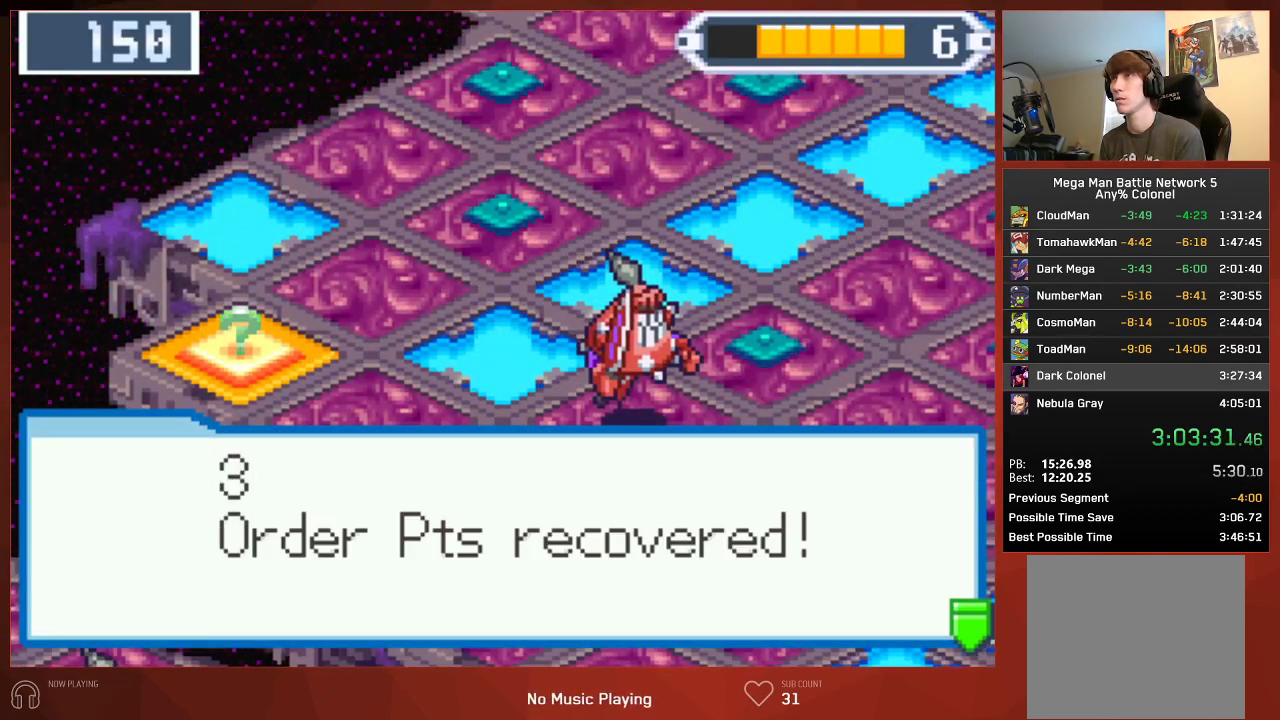
{"buttons": ["CROSS", "CIRCLE"], "left_stick": "center", "right_stick": "center"}
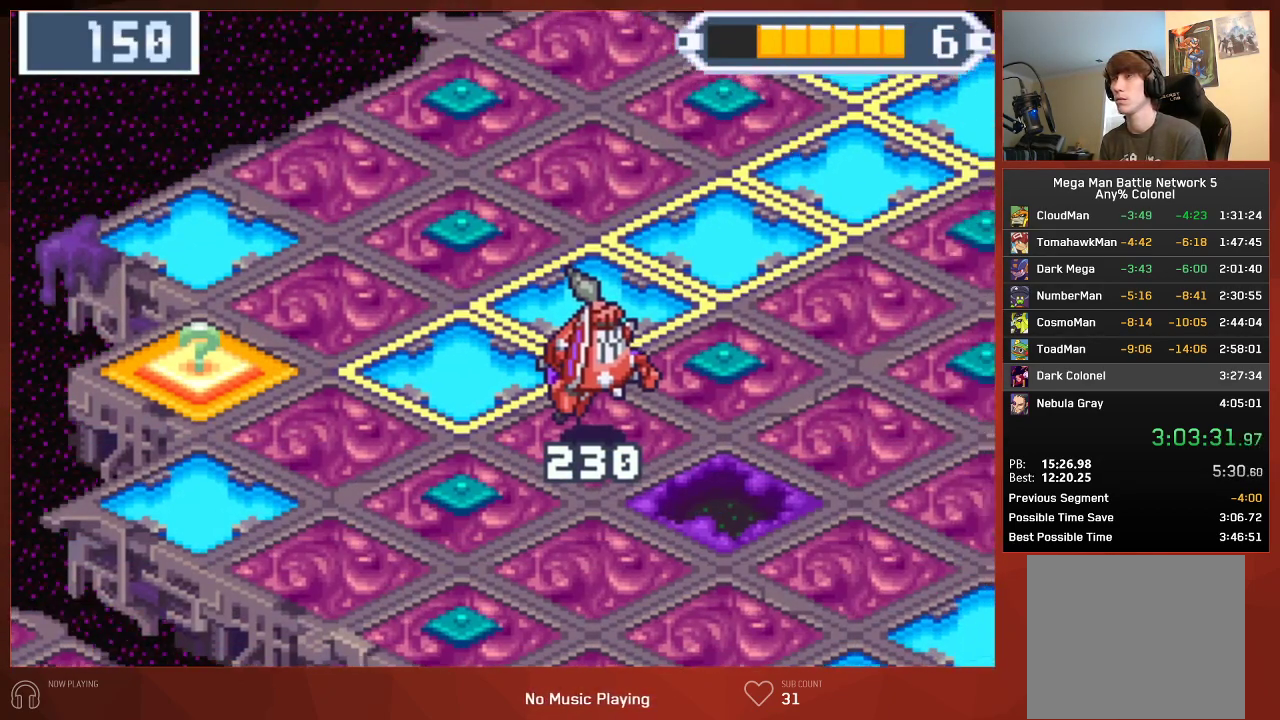
{"buttons": ["CIRCLE"], "left_stick": "center", "right_stick": "center"}
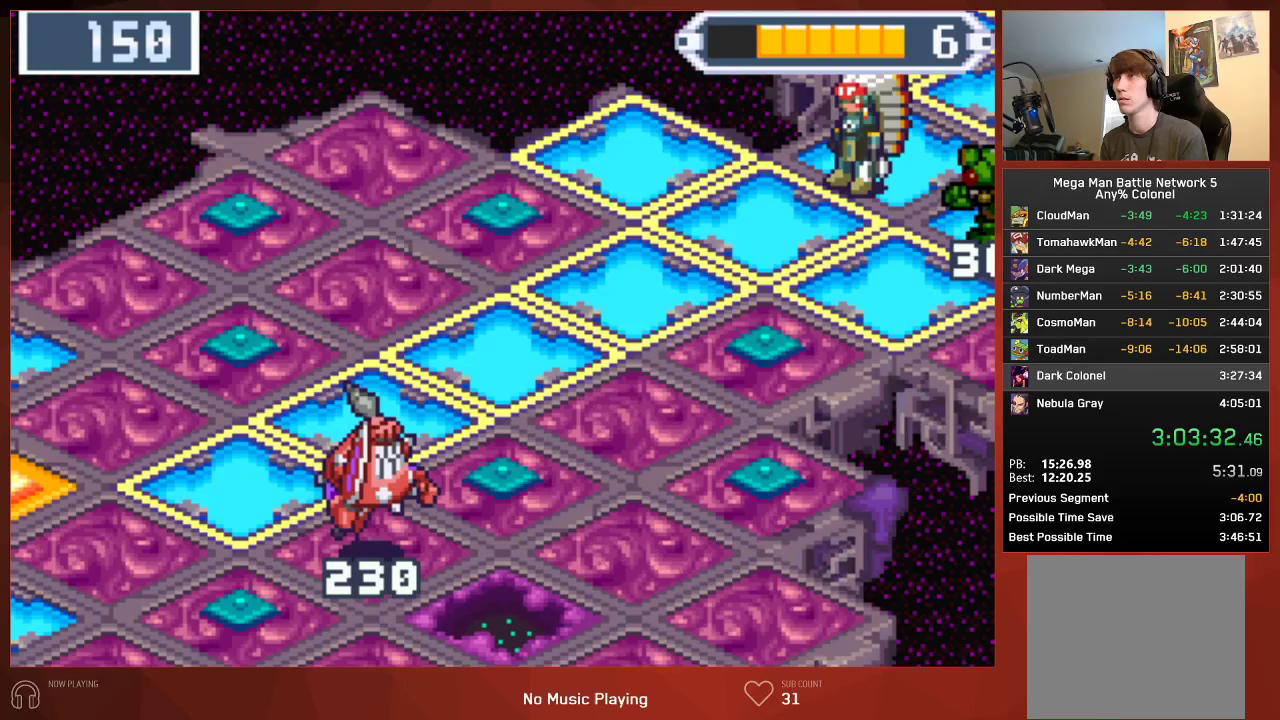
{"buttons": ["CROSS", "CIRCLE"], "left_stick": "center", "right_stick": "center"}
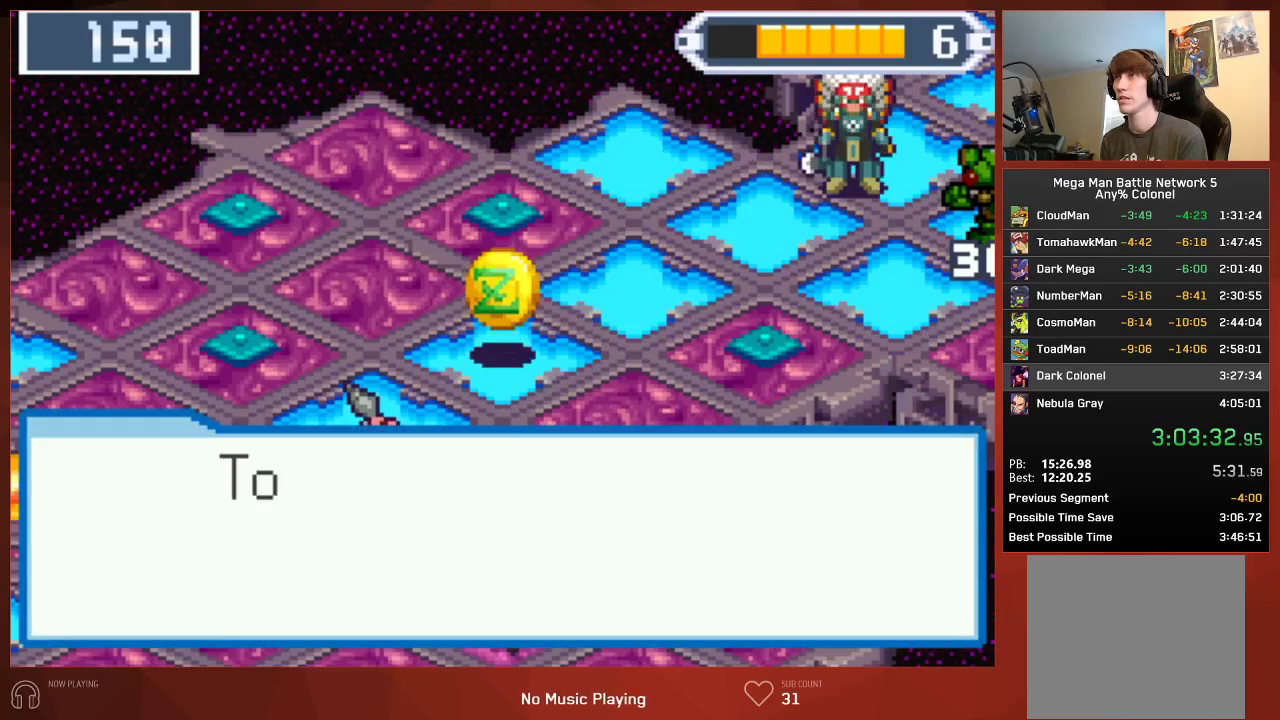
{"buttons": ["CIRCLE"], "left_stick": "center", "right_stick": "center"}
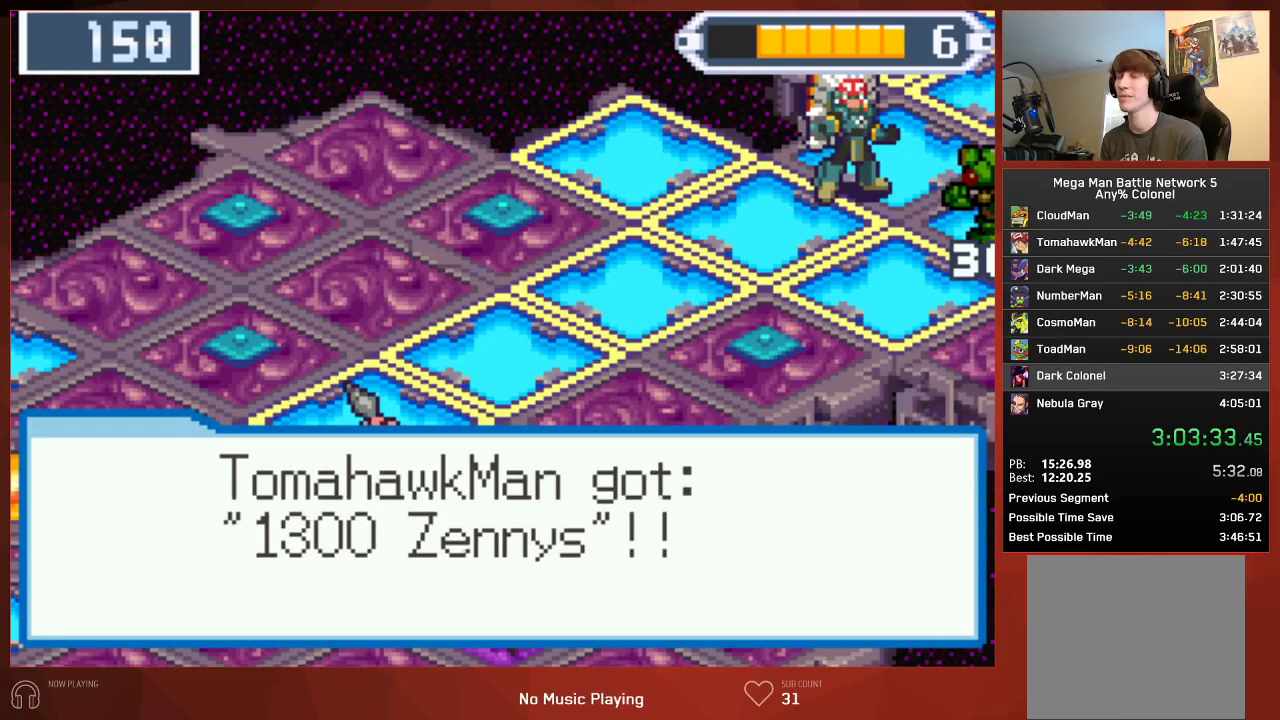
{"buttons": ["CROSS", "CIRCLE"], "left_stick": "center", "right_stick": "center"}
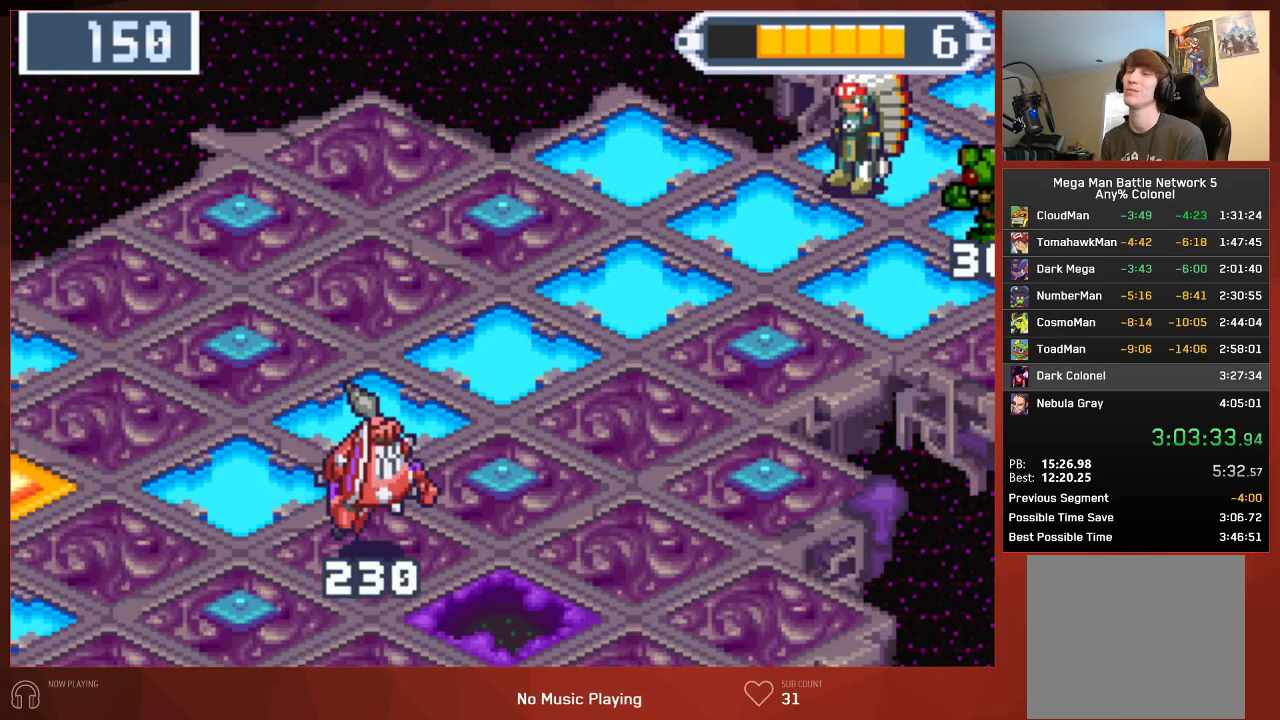
{"buttons": ["CROSS", "CIRCLE"], "left_stick": "center", "right_stick": "center", "events": []}
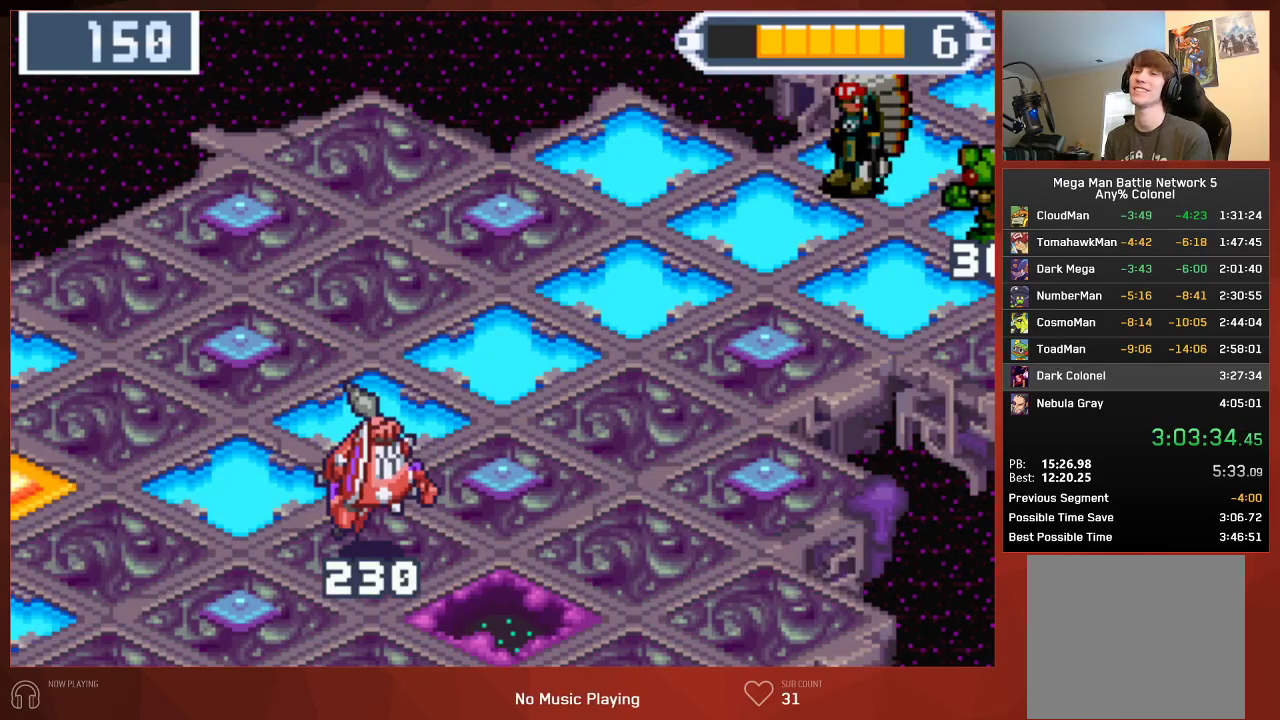
{"buttons": ["CIRCLE"], "left_stick": "center", "right_stick": "center"}
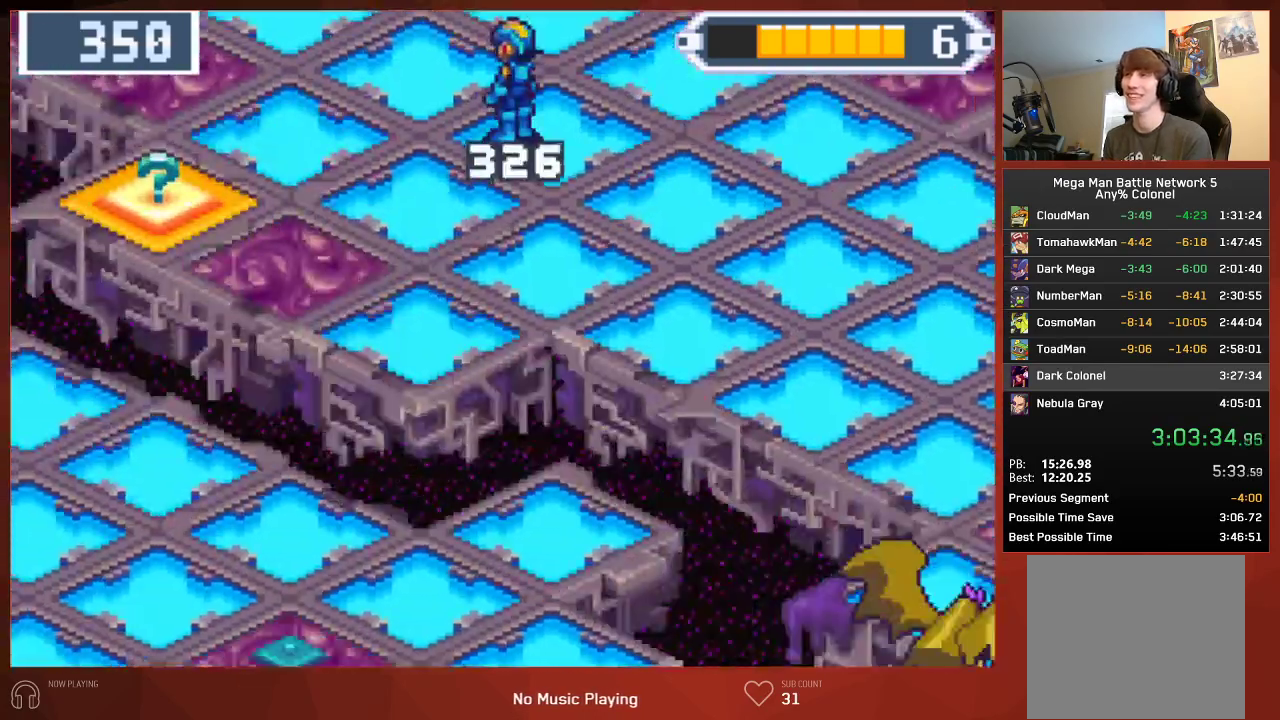
{"buttons": ["CIRCLE"], "left_stick": "center", "right_stick": "center", "events": []}